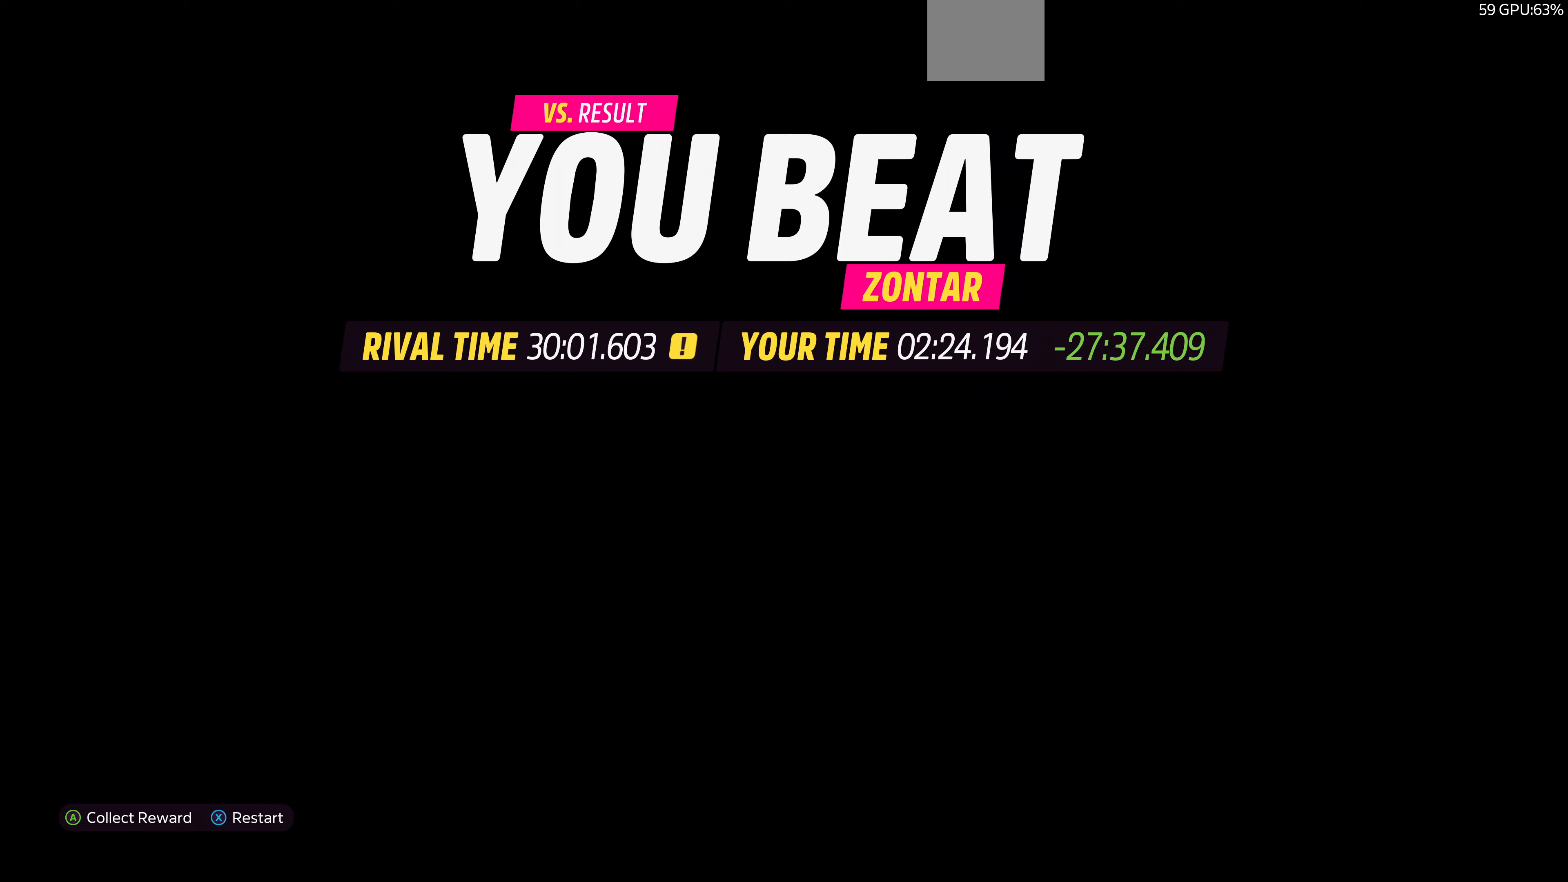
Gameplay with a controller (PlayStation layout); each line is a JSON object with the inputs held at the frame after it. "events" lists button and stick changes between this image and that frame as [ms after this image, input, new state], when the widget could be followed in between.
{"buttons": [], "left_stick": "center", "right_stick": "center", "events": [[100, "CROSS", "down"], [233, "CROSS", "up"]]}
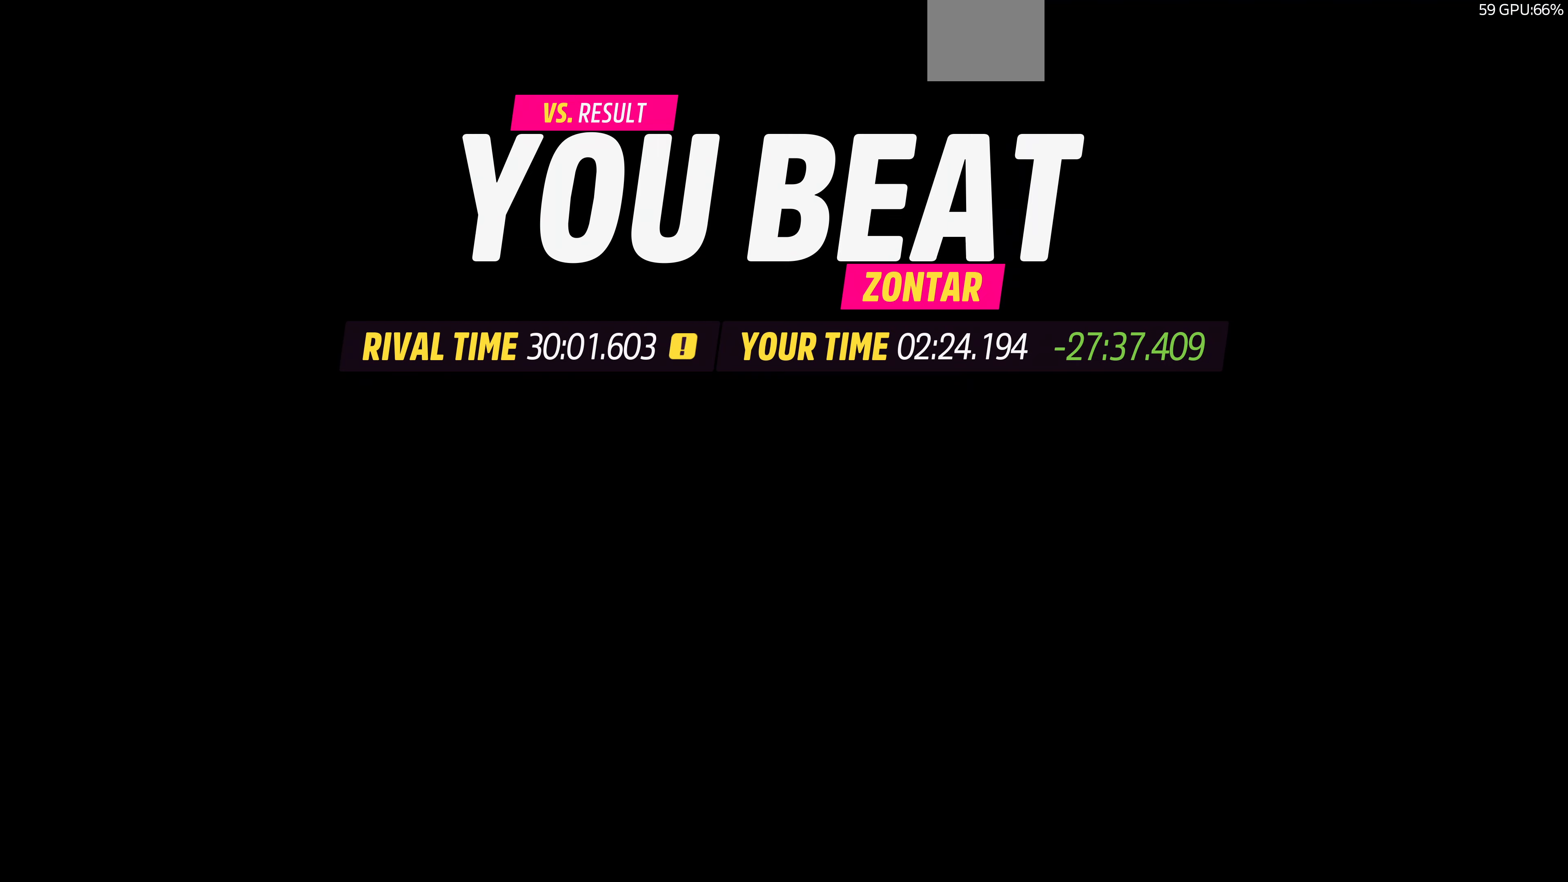
{"buttons": [], "left_stick": "center", "right_stick": "center", "events": []}
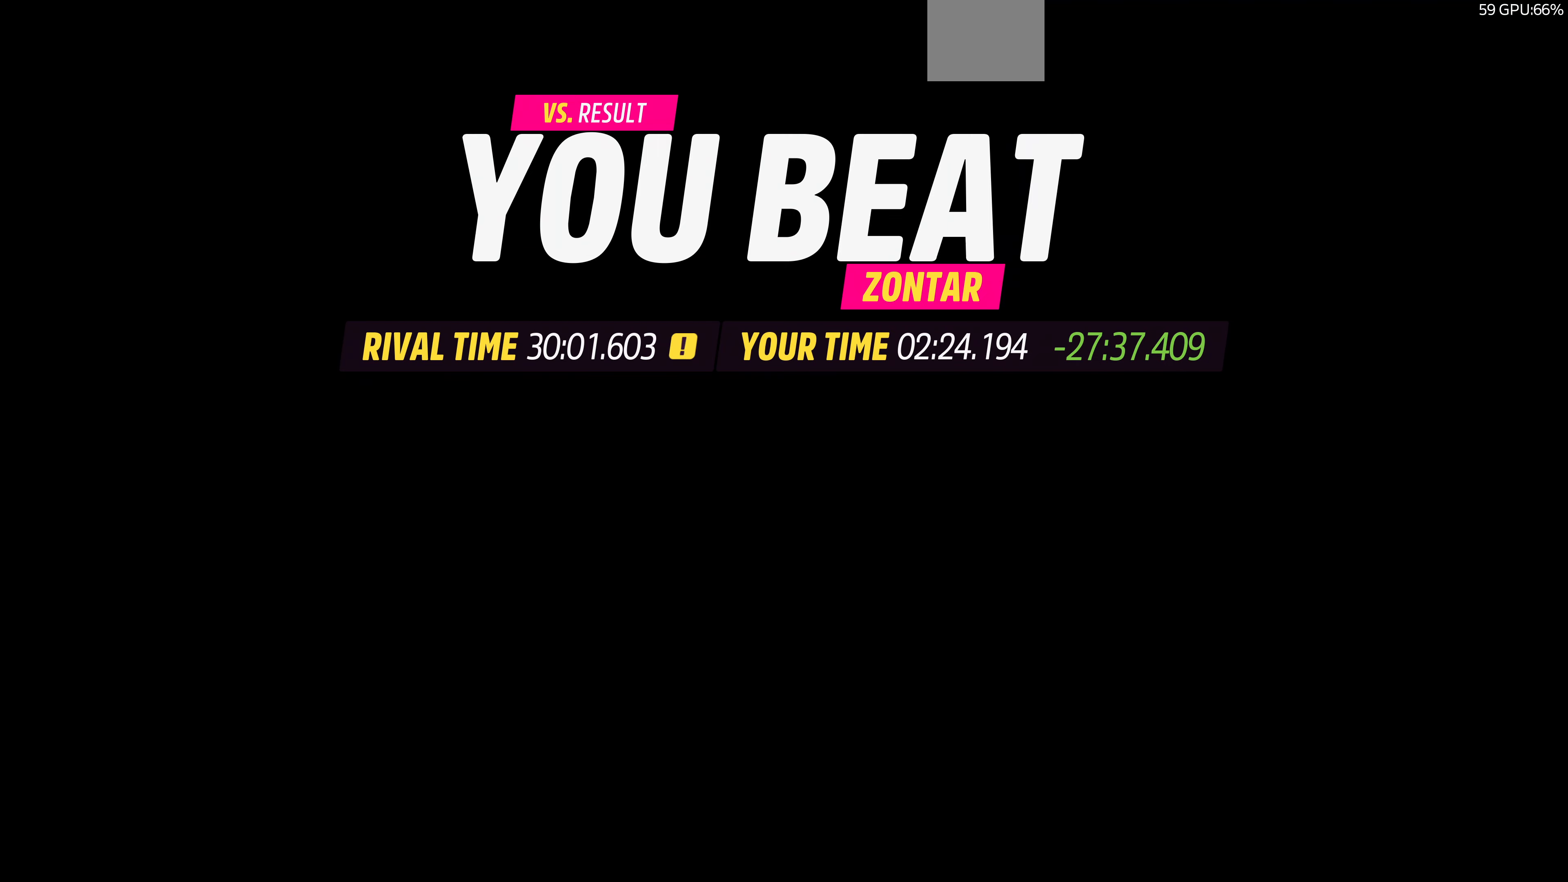
{"buttons": [], "left_stick": "center", "right_stick": "center", "events": []}
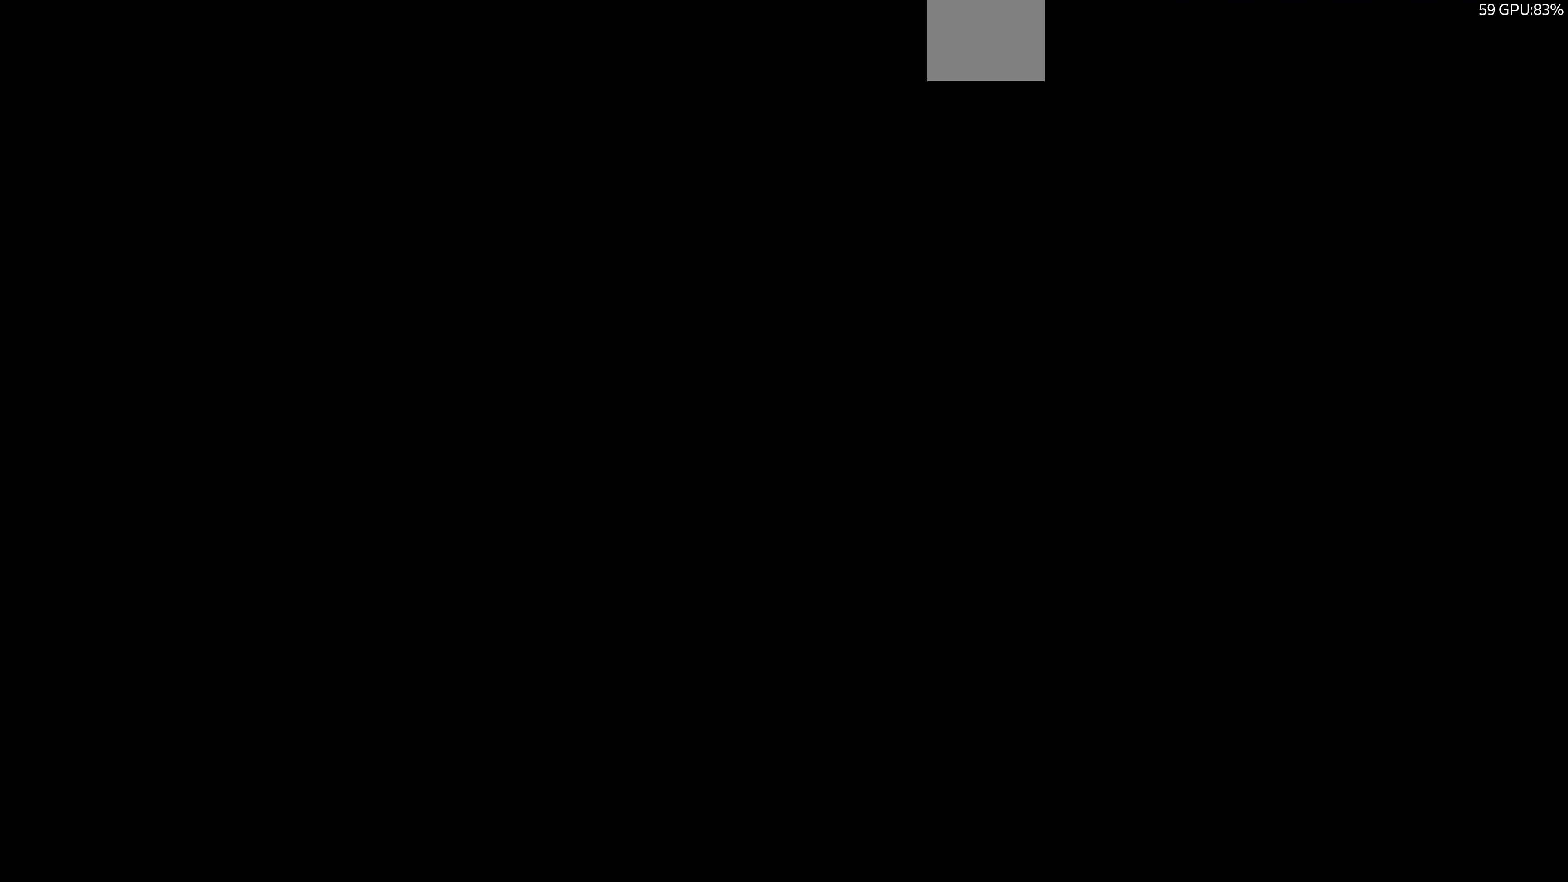
{"buttons": [], "left_stick": "center", "right_stick": "center", "events": []}
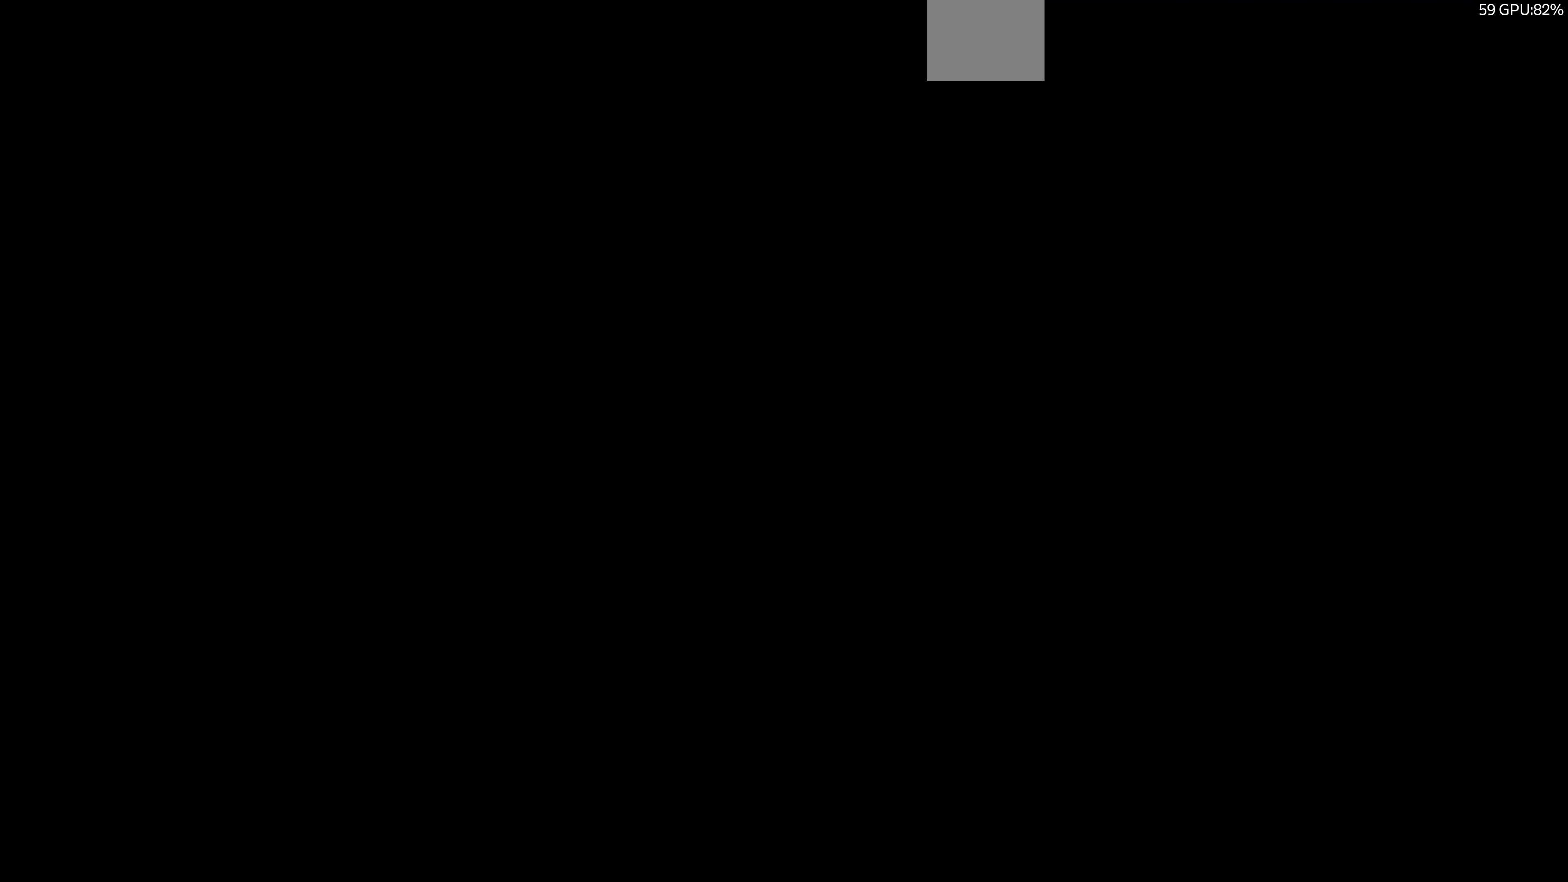
{"buttons": [], "left_stick": "center", "right_stick": "center", "events": []}
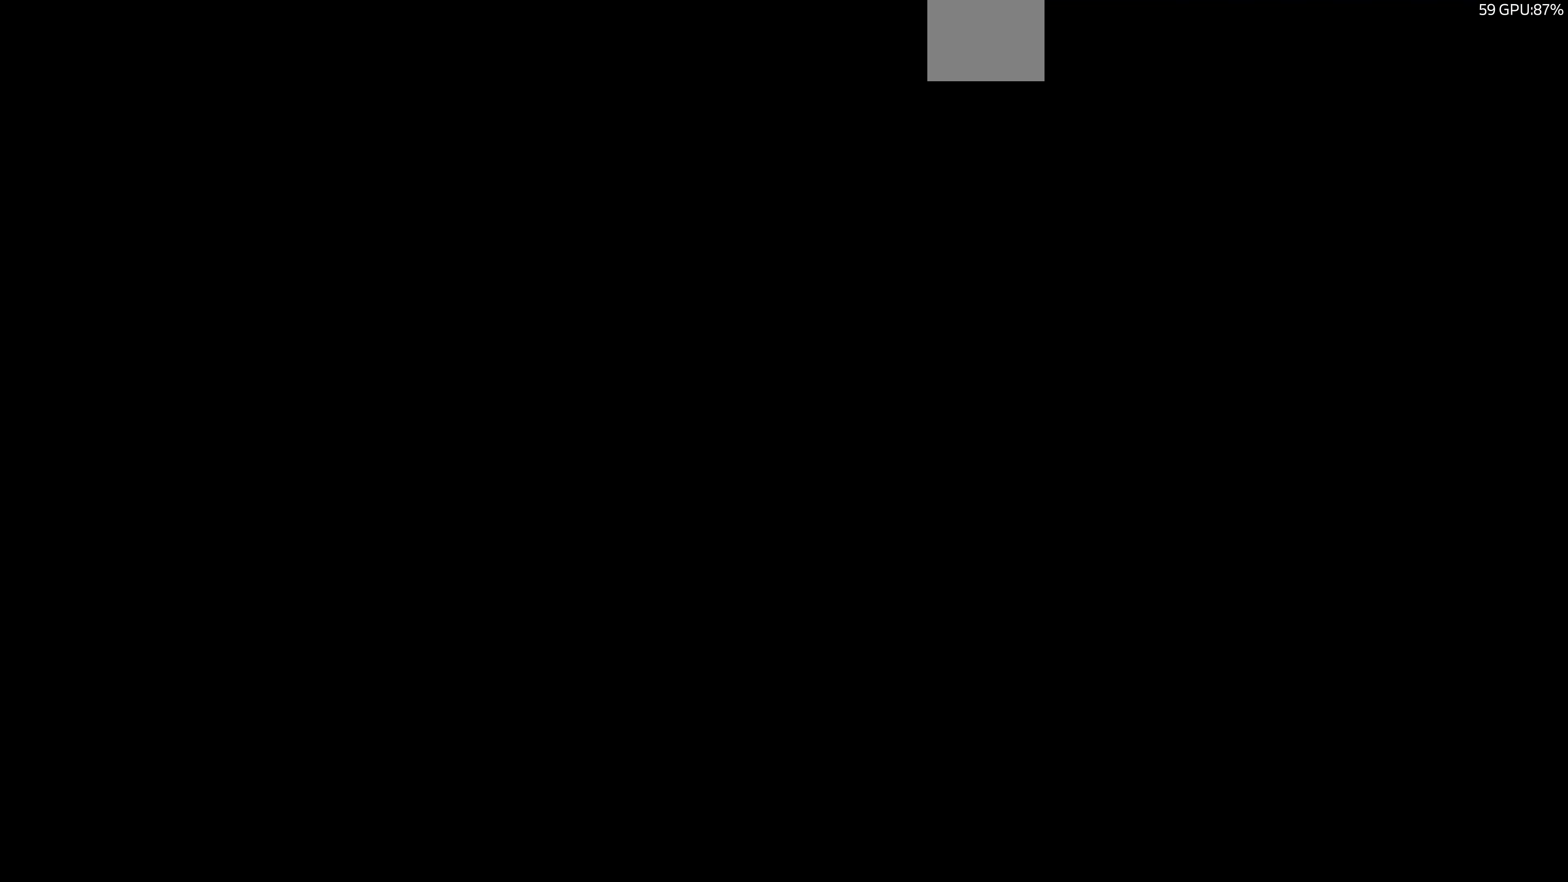
{"buttons": [], "left_stick": "center", "right_stick": "center", "events": []}
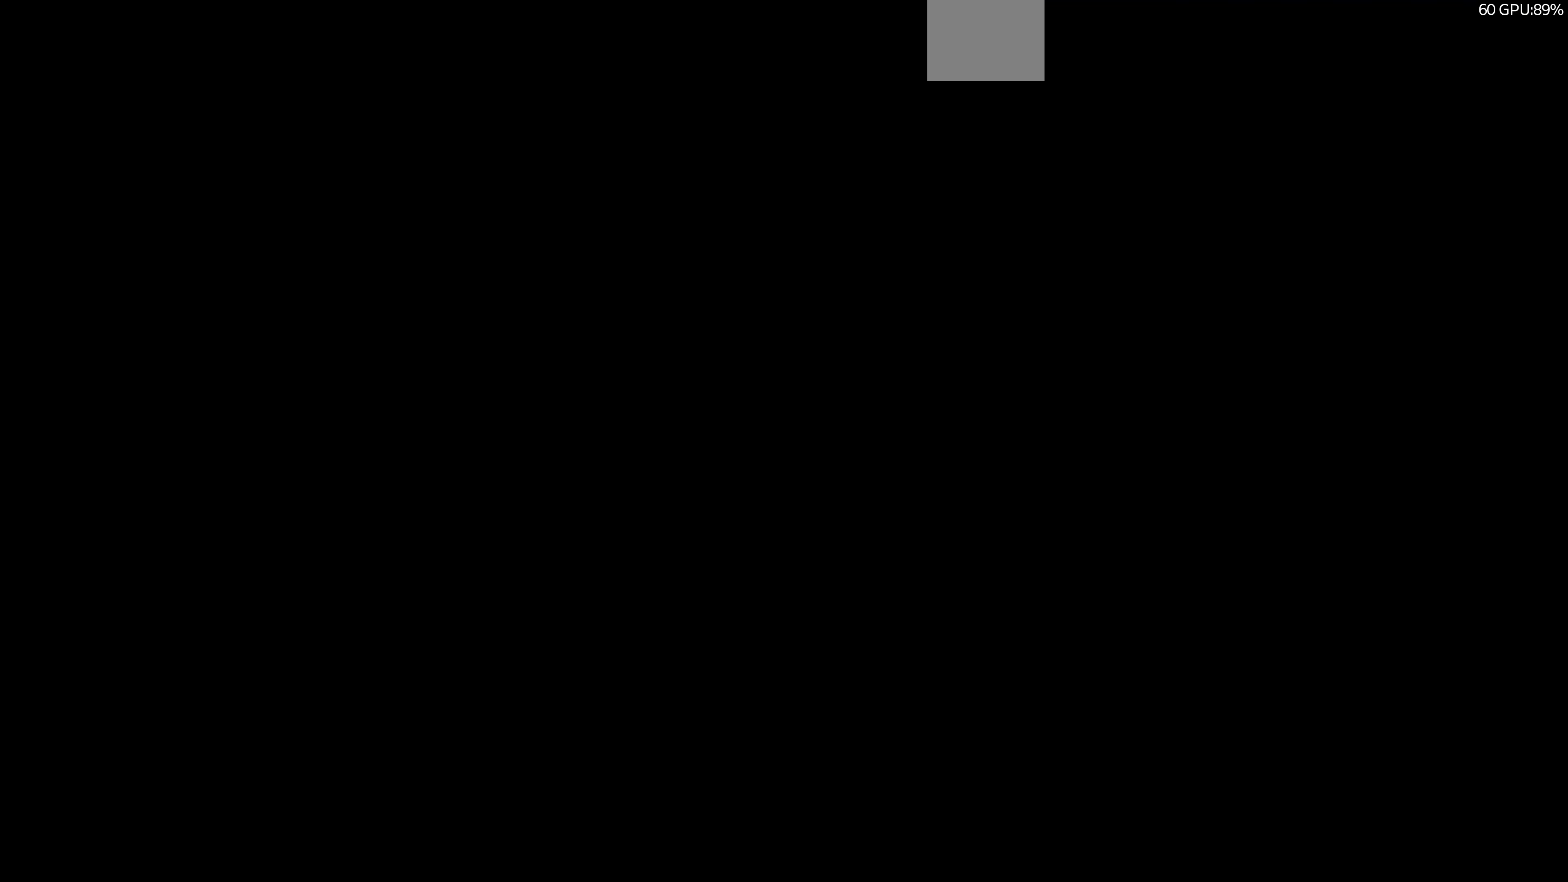
{"buttons": [], "left_stick": "center", "right_stick": "center", "events": []}
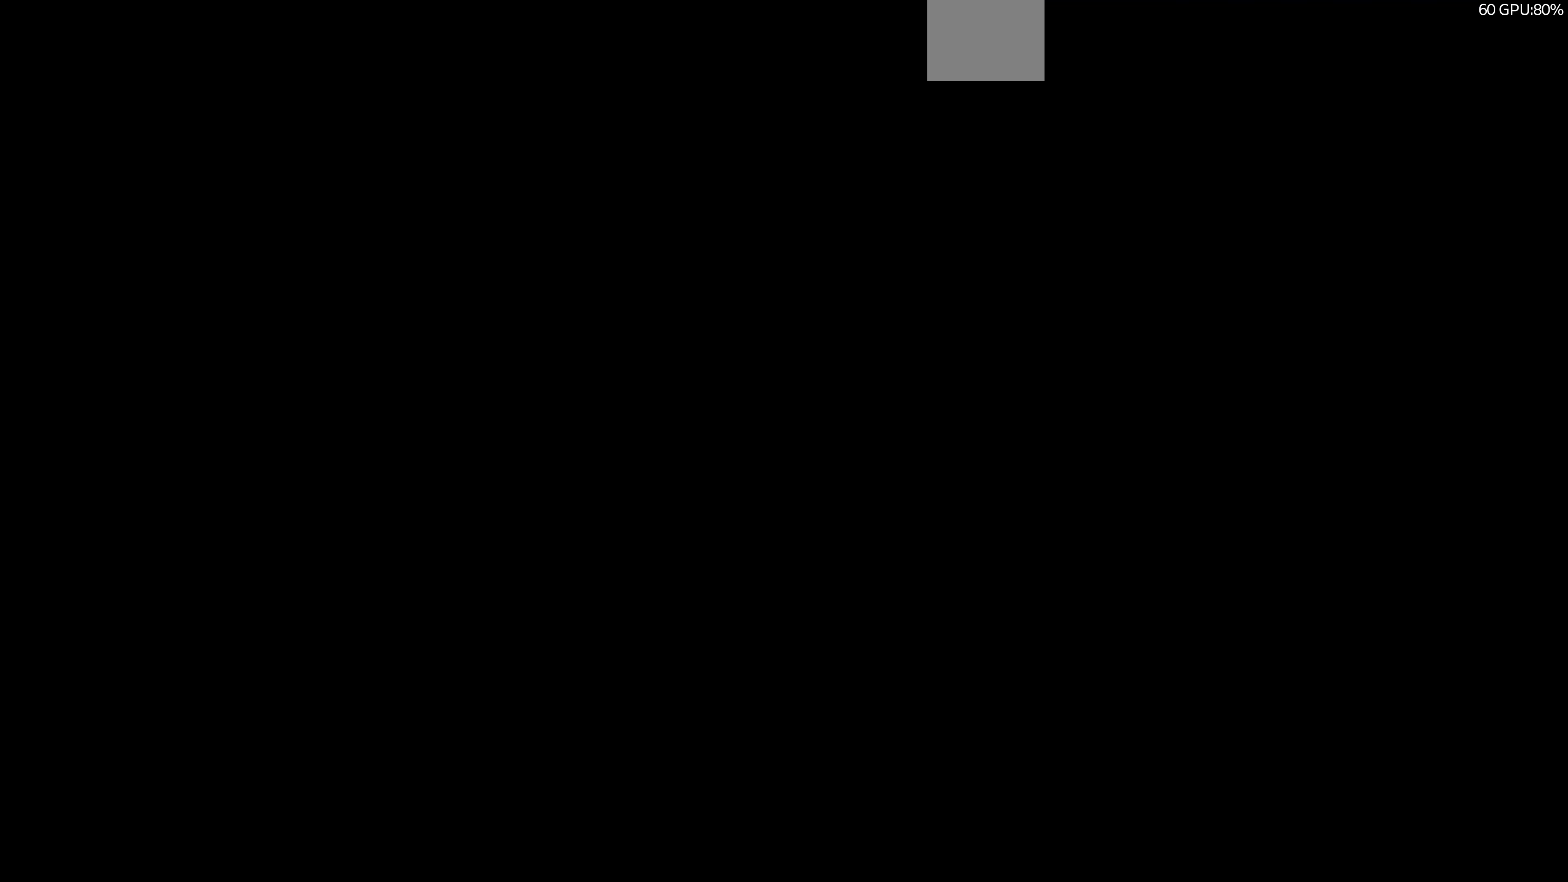
{"buttons": [], "left_stick": "center", "right_stick": "center", "events": []}
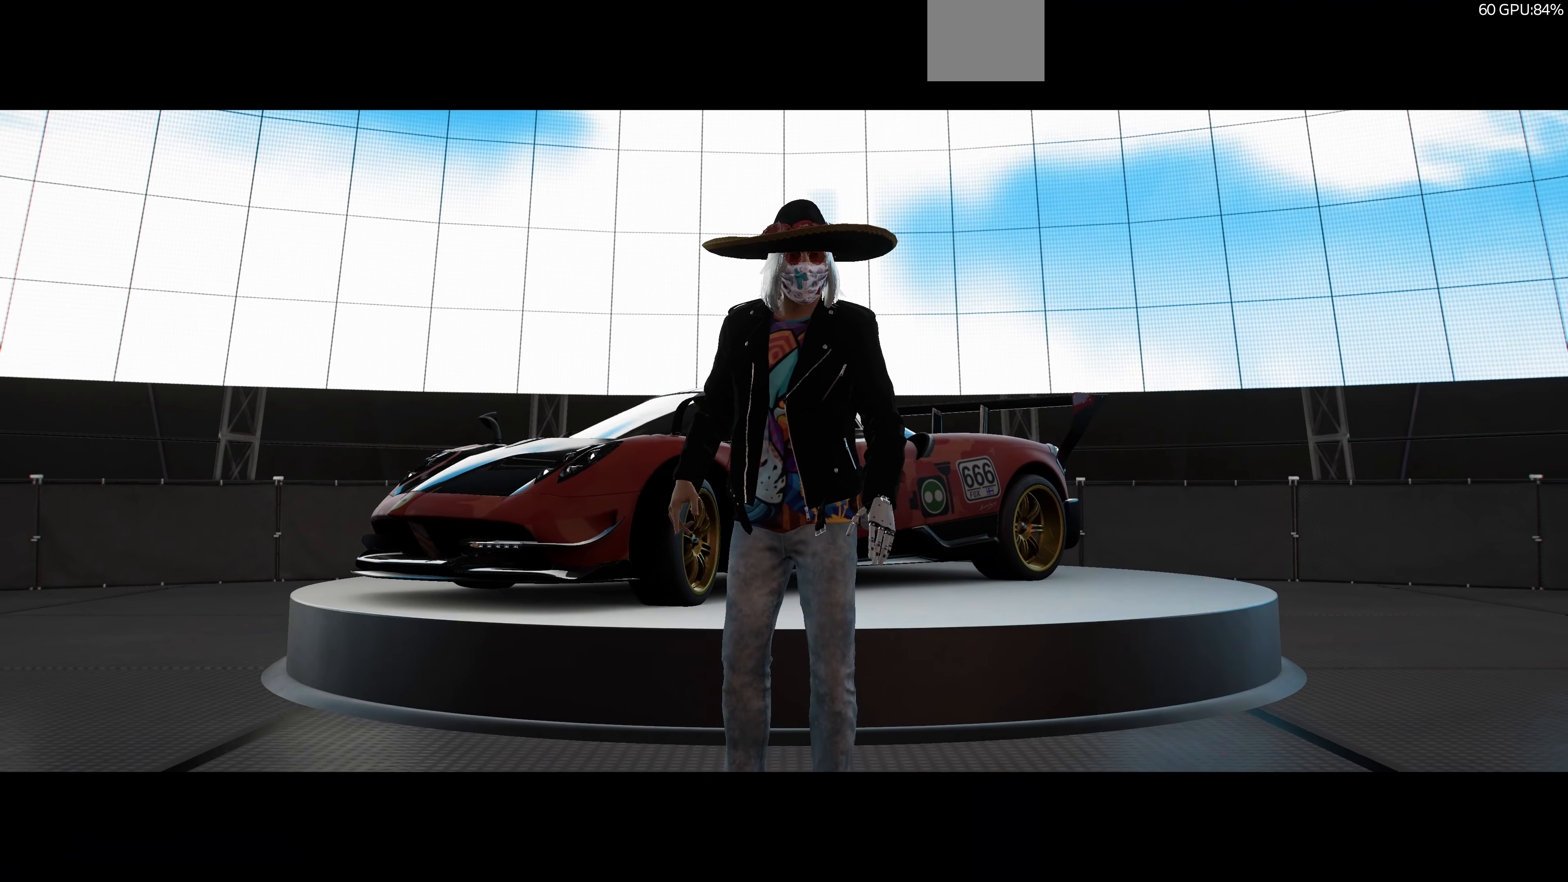
{"buttons": [], "left_stick": "center", "right_stick": "center", "events": []}
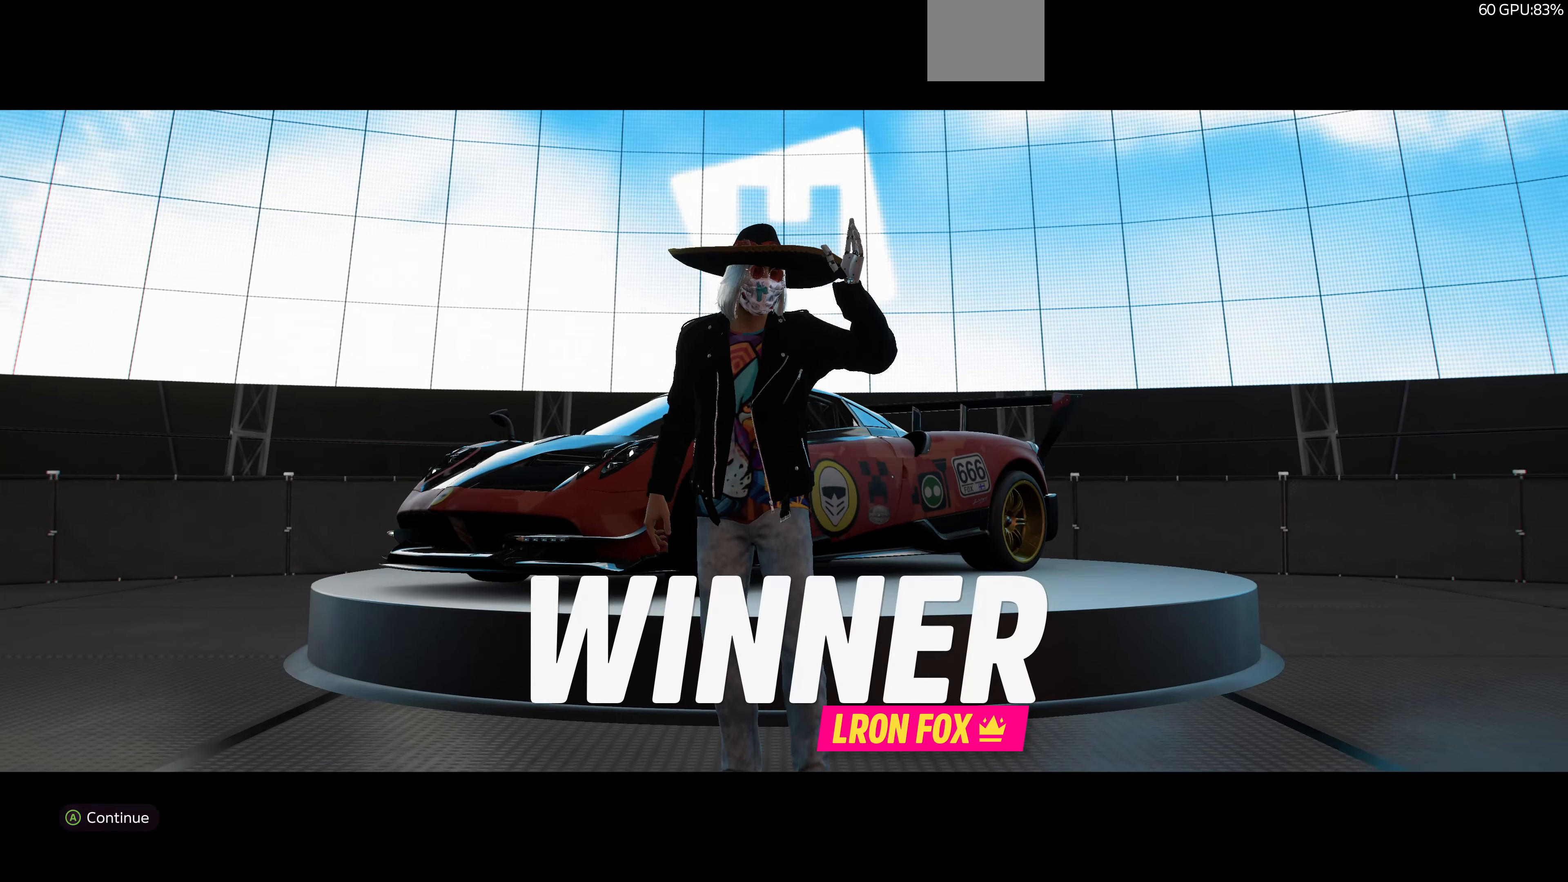
{"buttons": [], "left_stick": "center", "right_stick": "center", "events": []}
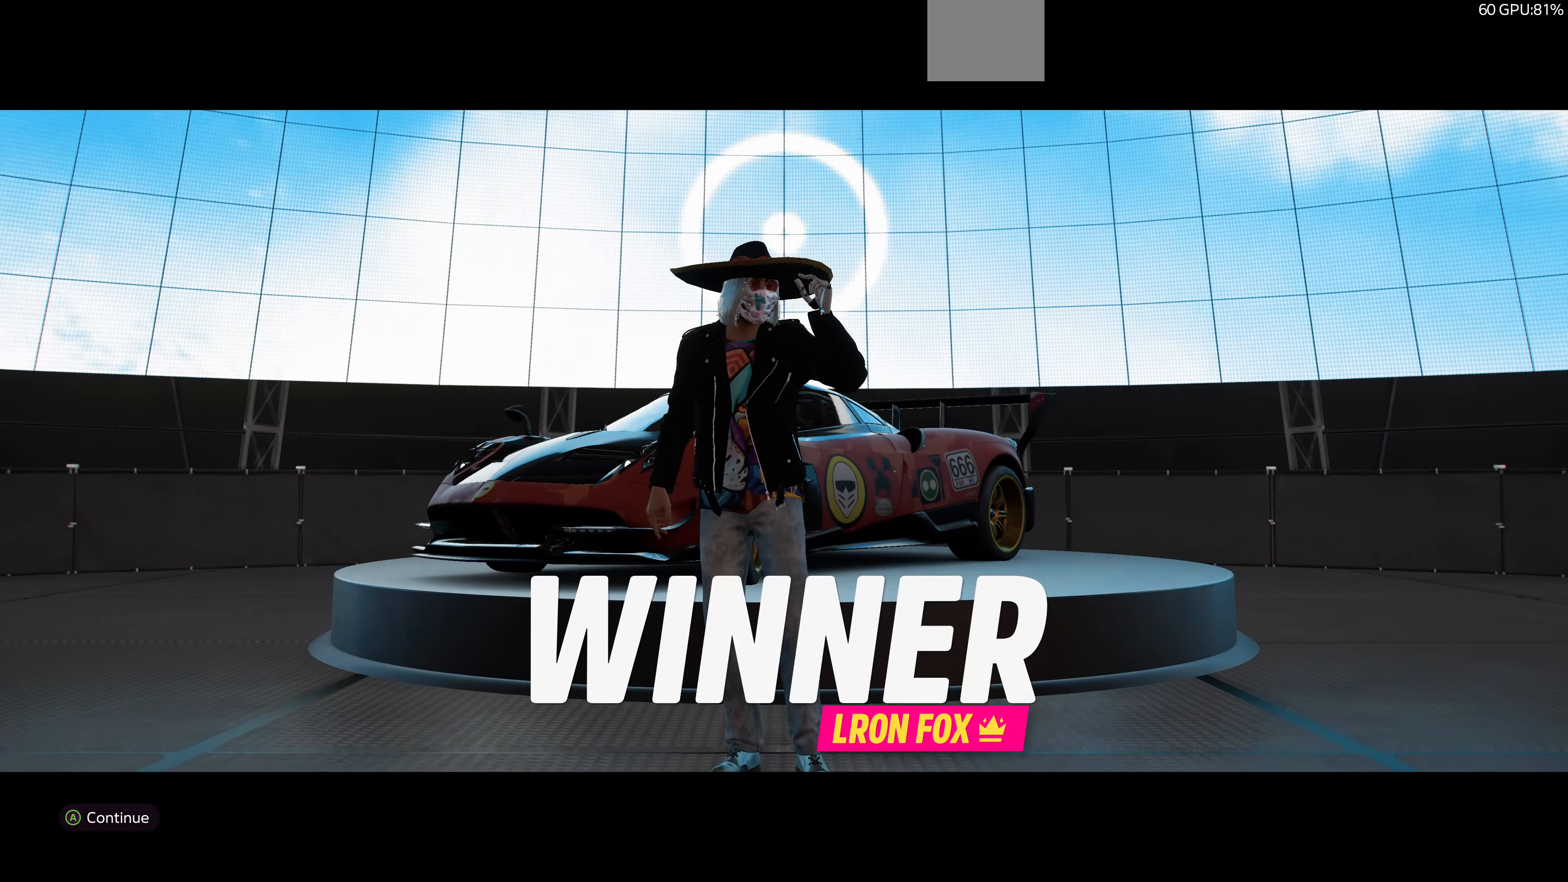
{"buttons": [], "left_stick": "center", "right_stick": "center", "events": [[66, "CROSS", "down"], [200, "CROSS", "up"]]}
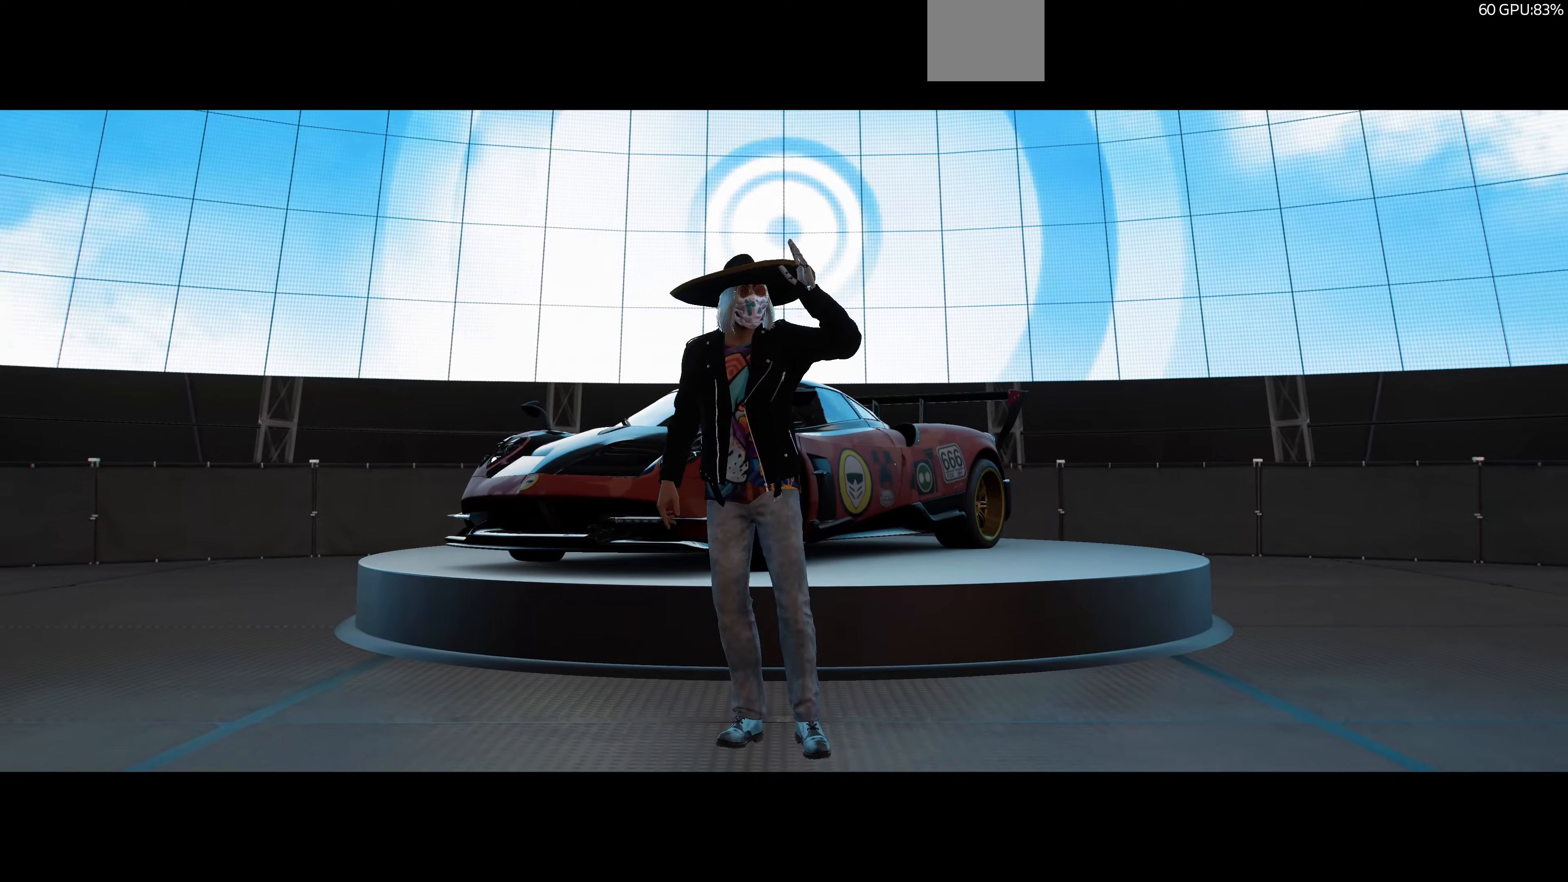
{"buttons": [], "left_stick": "center", "right_stick": "center", "events": []}
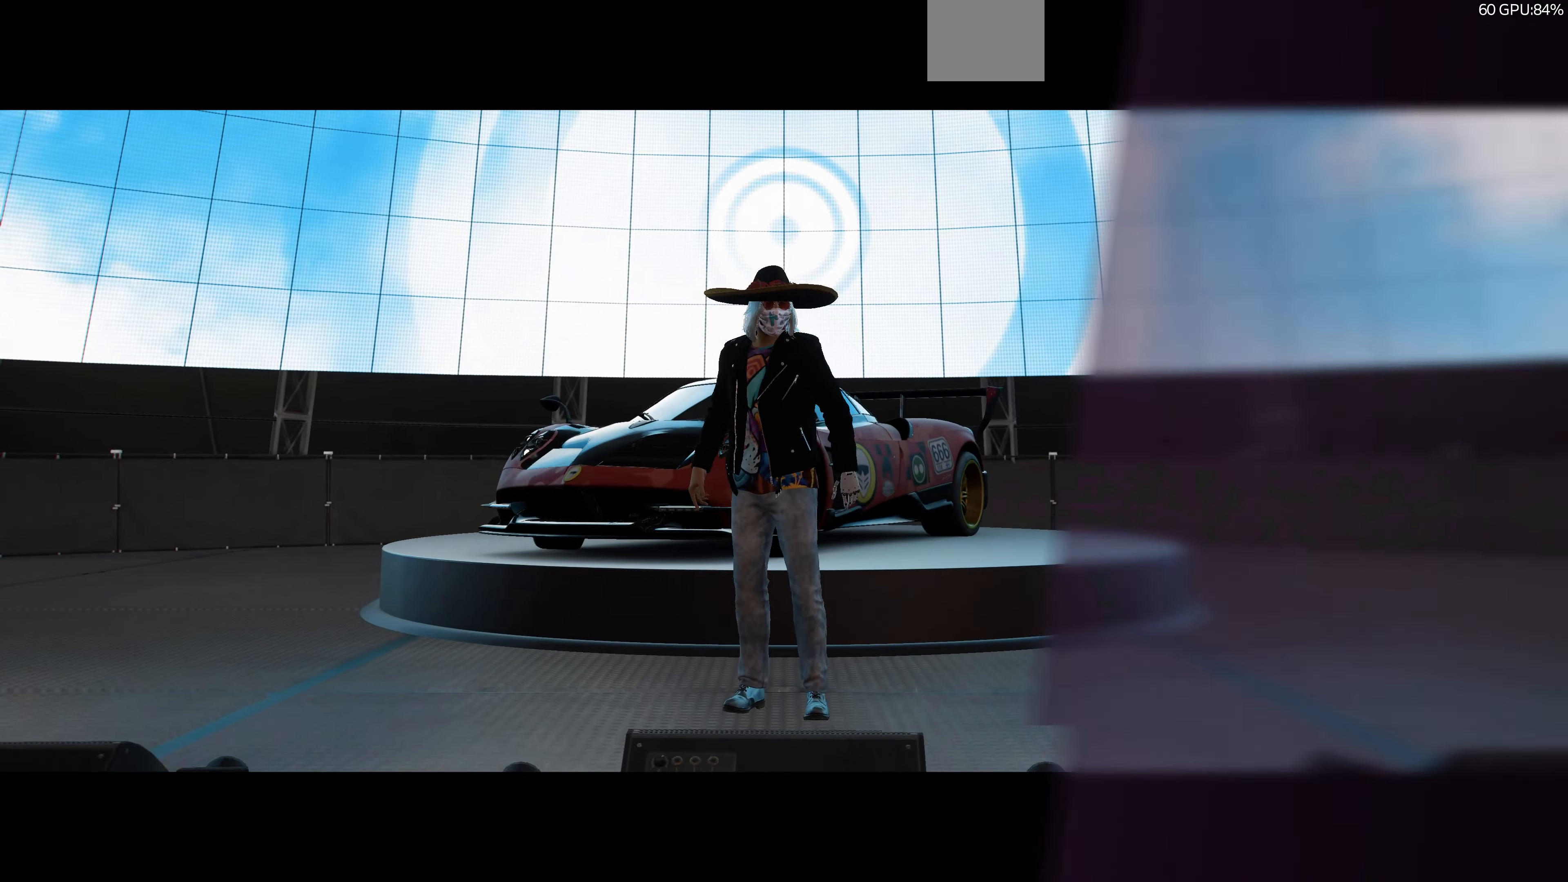
{"buttons": [], "left_stick": "center", "right_stick": "center", "events": []}
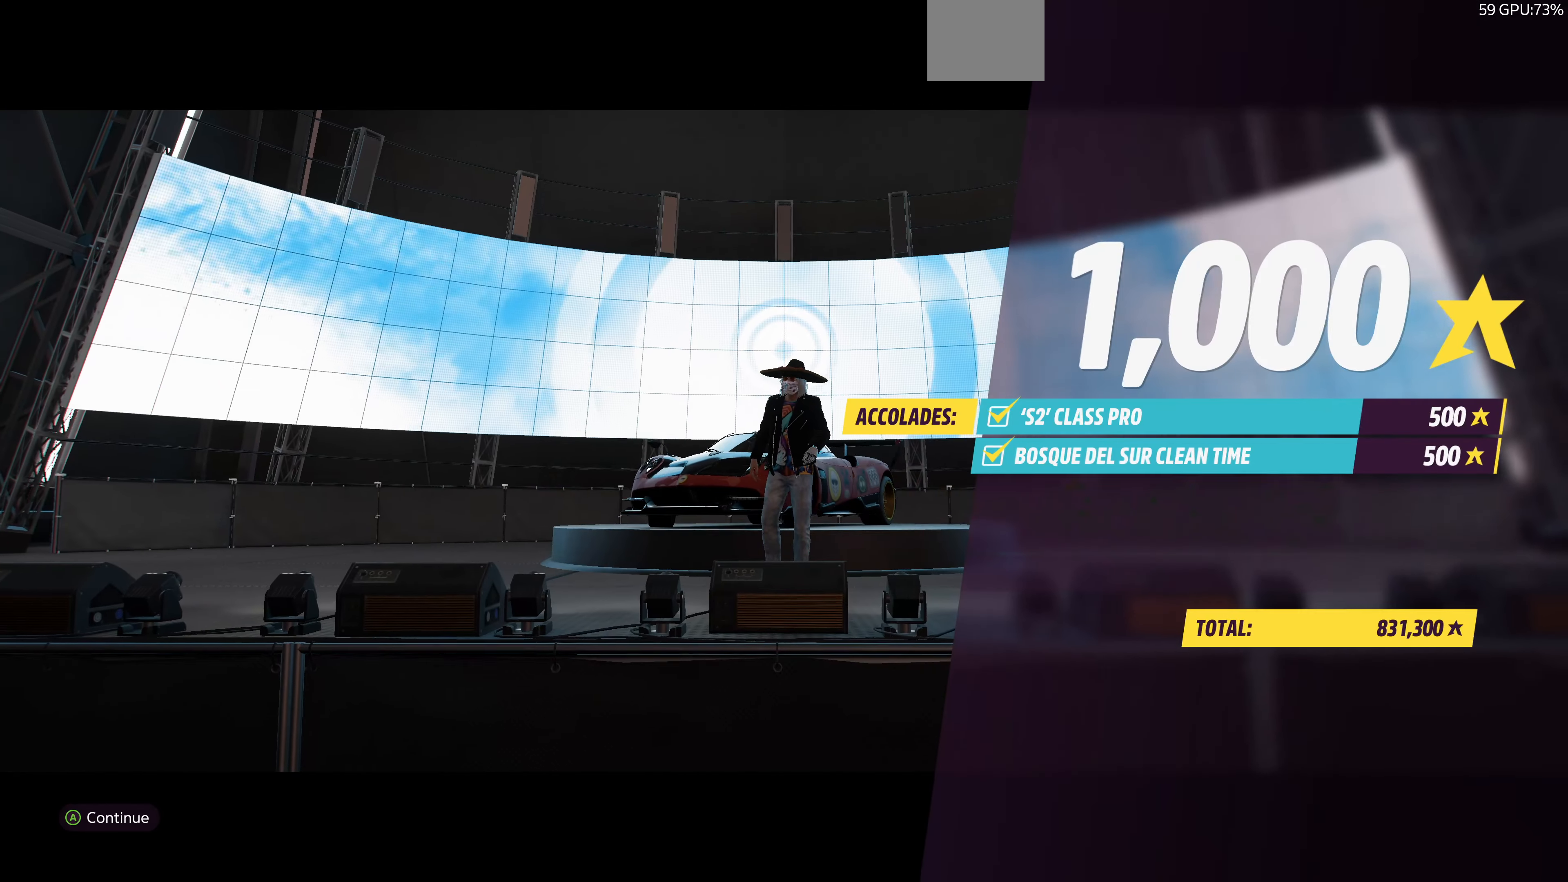
{"buttons": [], "left_stick": "center", "right_stick": "center", "events": []}
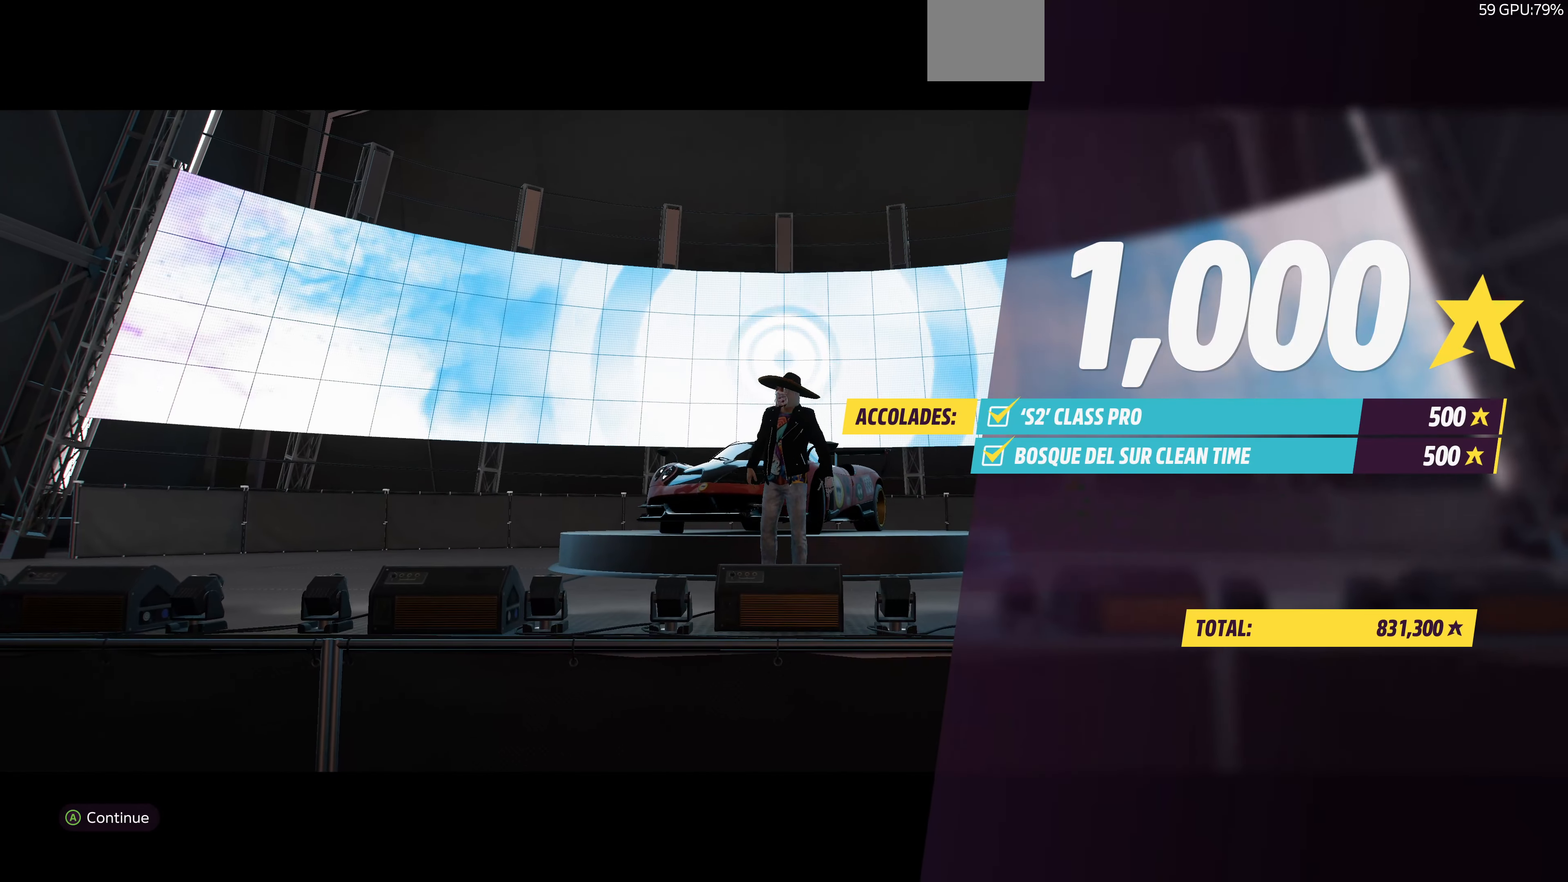
{"buttons": [], "left_stick": "center", "right_stick": "center", "events": []}
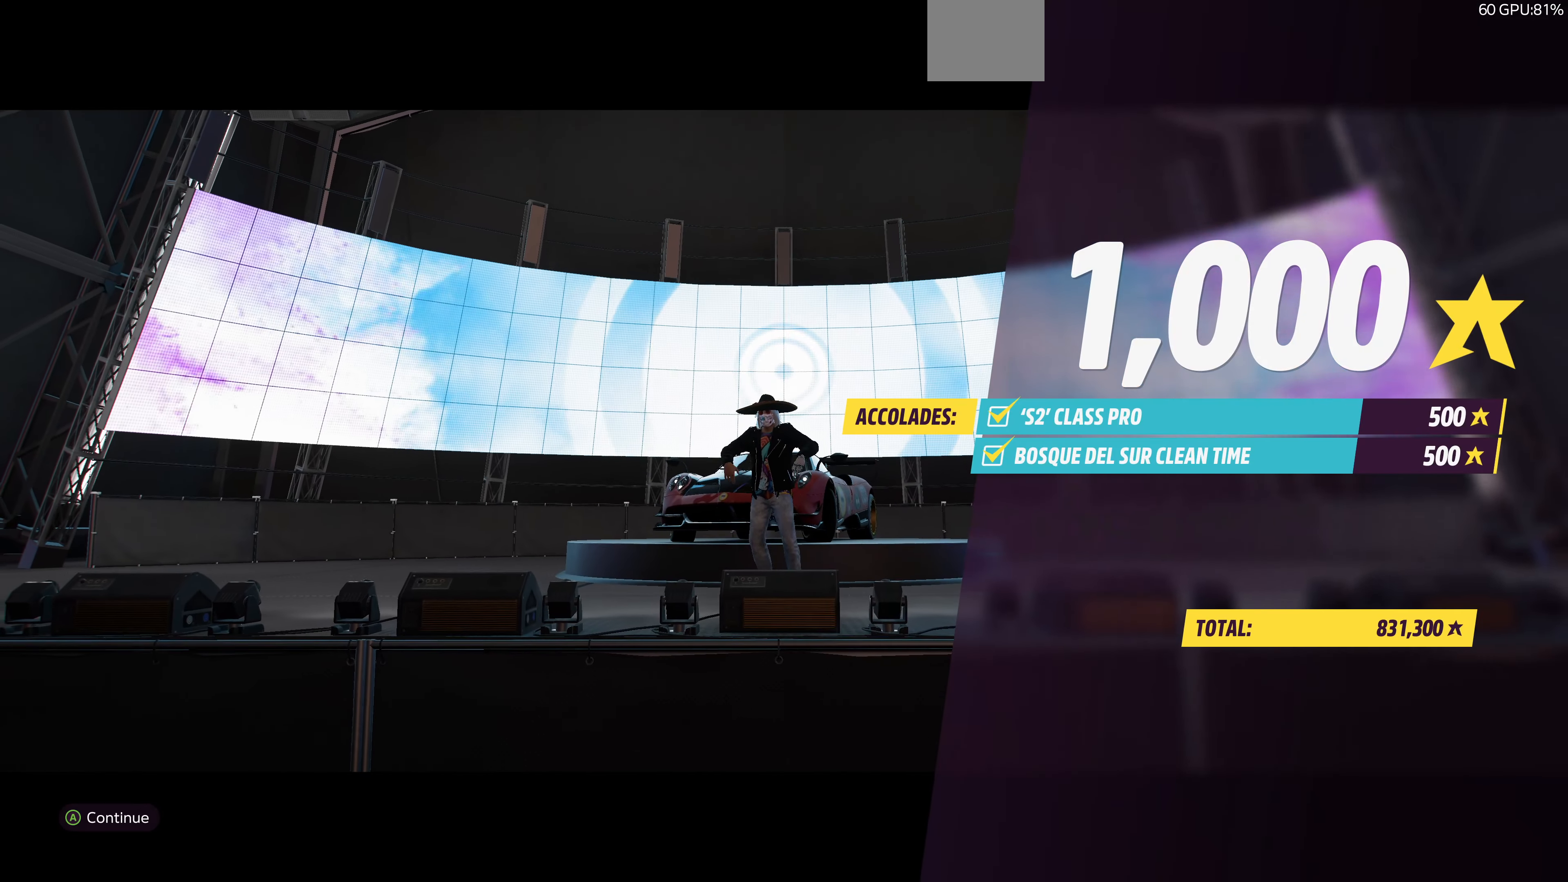
{"buttons": [], "left_stick": "center", "right_stick": "center", "events": []}
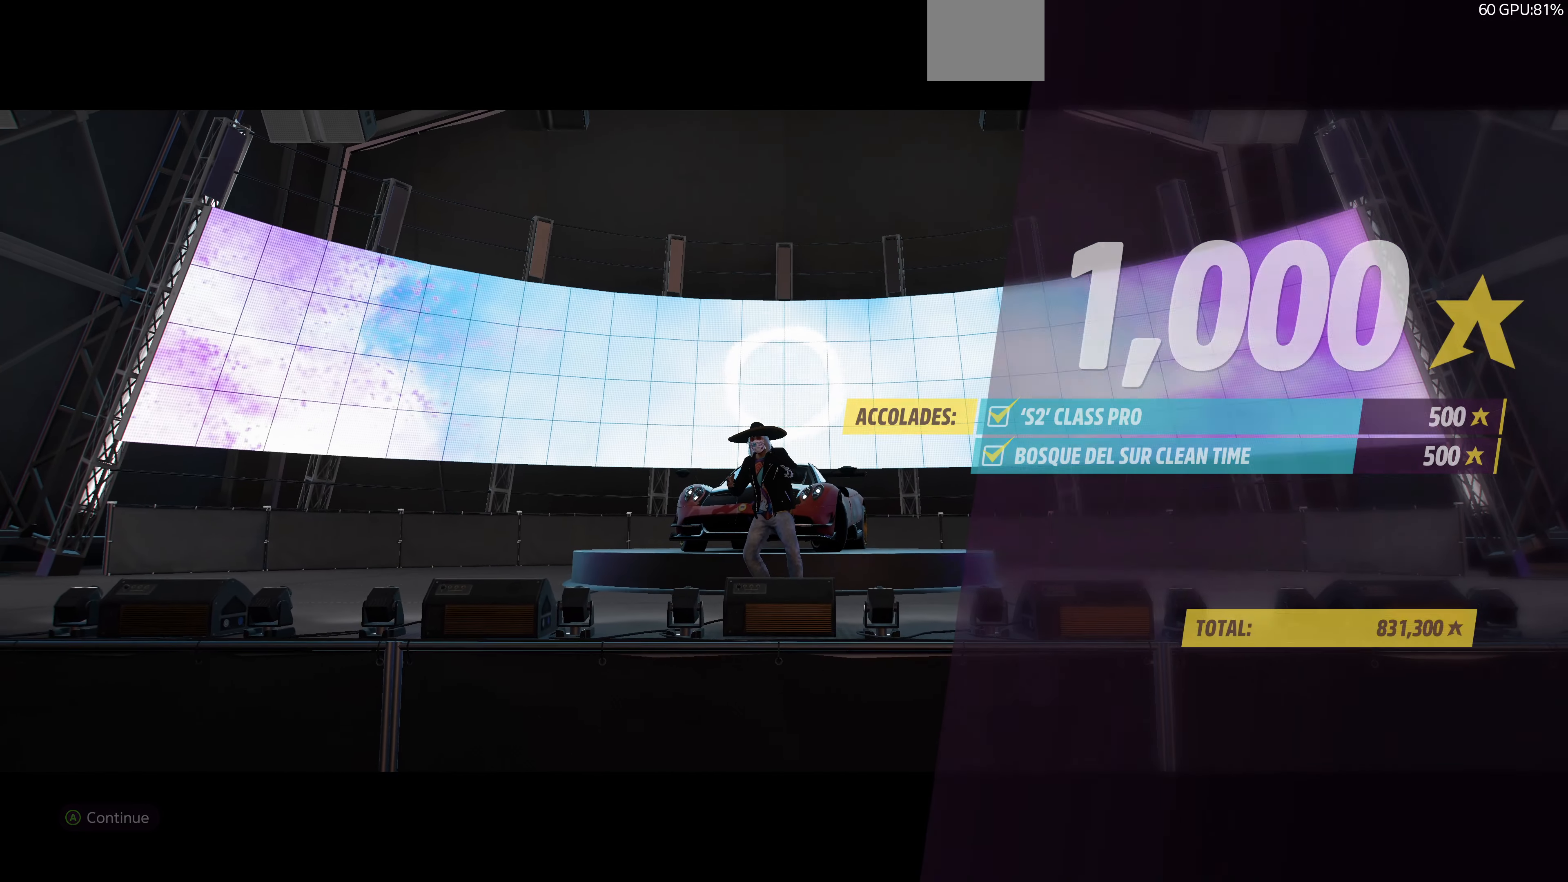
{"buttons": [], "left_stick": "center", "right_stick": "center", "events": []}
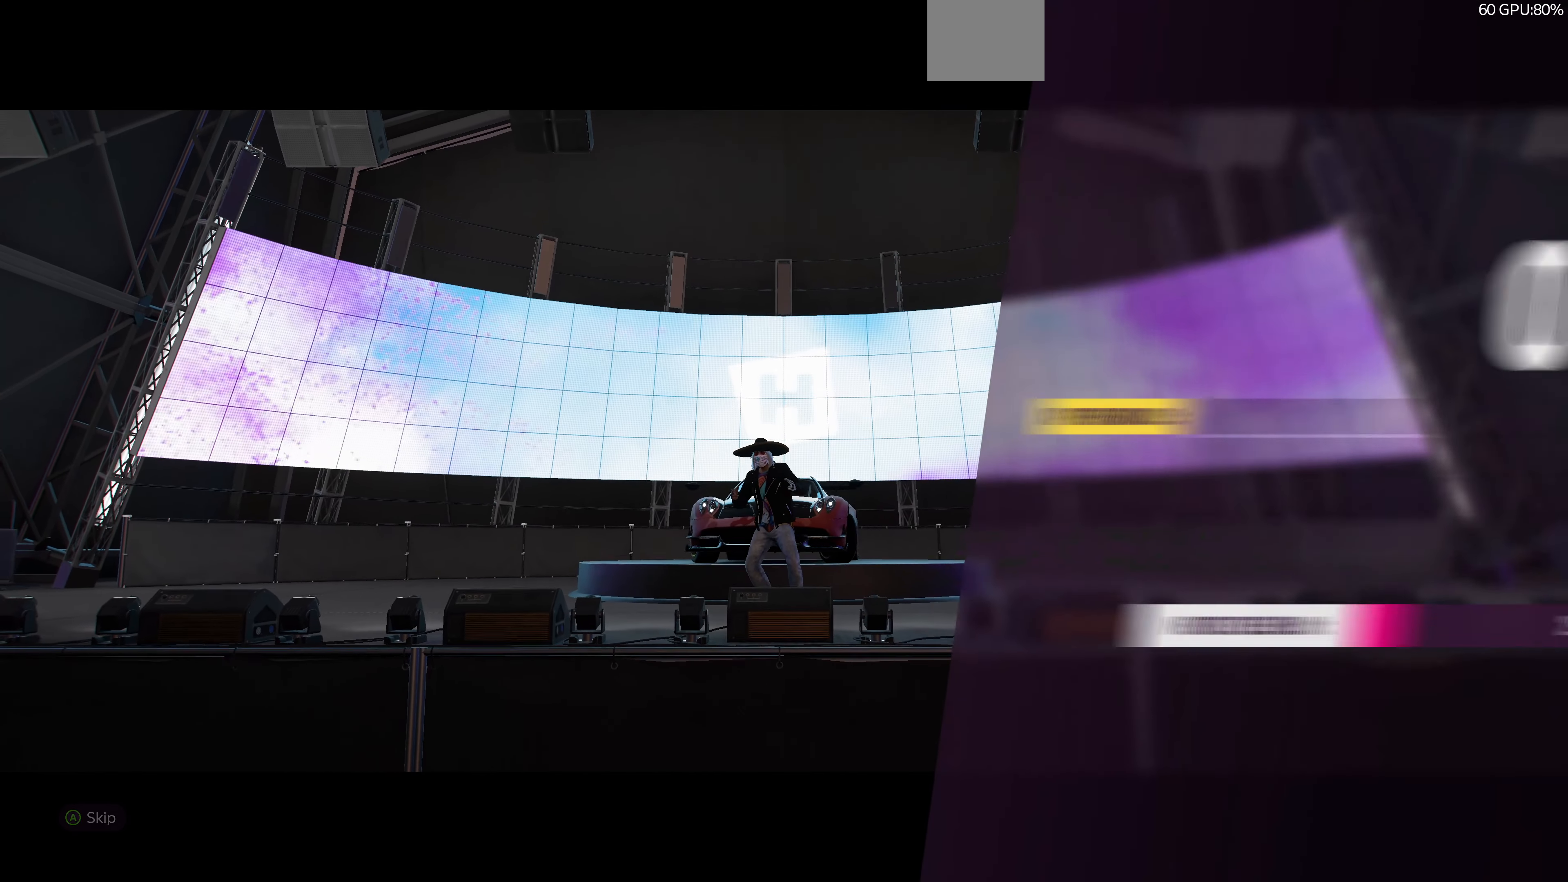
{"buttons": [], "left_stick": "center", "right_stick": "center", "events": []}
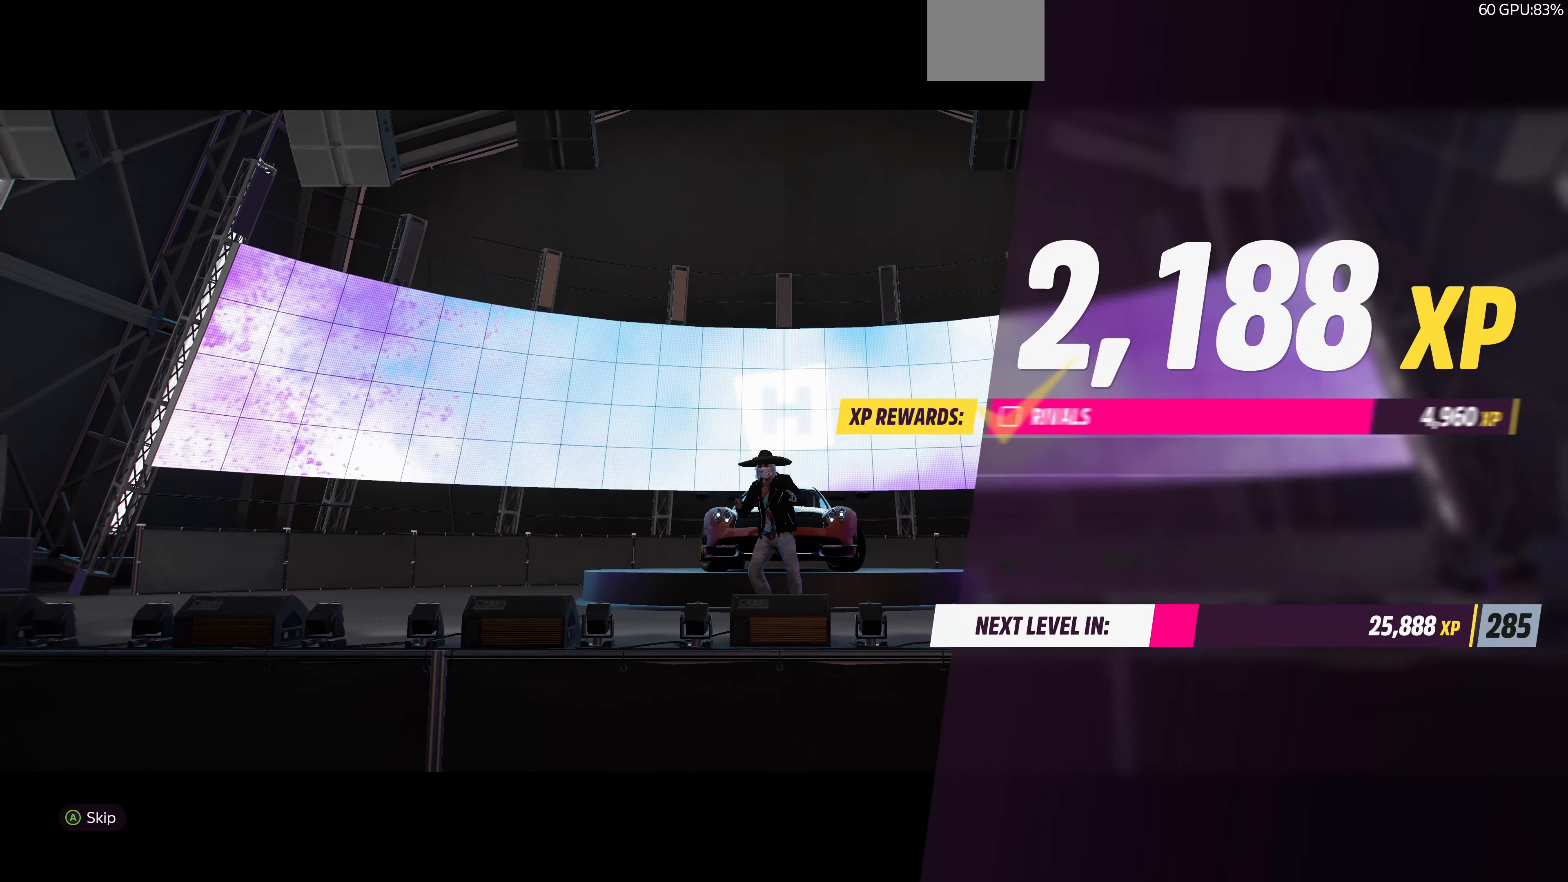
{"buttons": [], "left_stick": "center", "right_stick": "center", "events": [[134, "CROSS", "down"], [300, "CROSS", "up"]]}
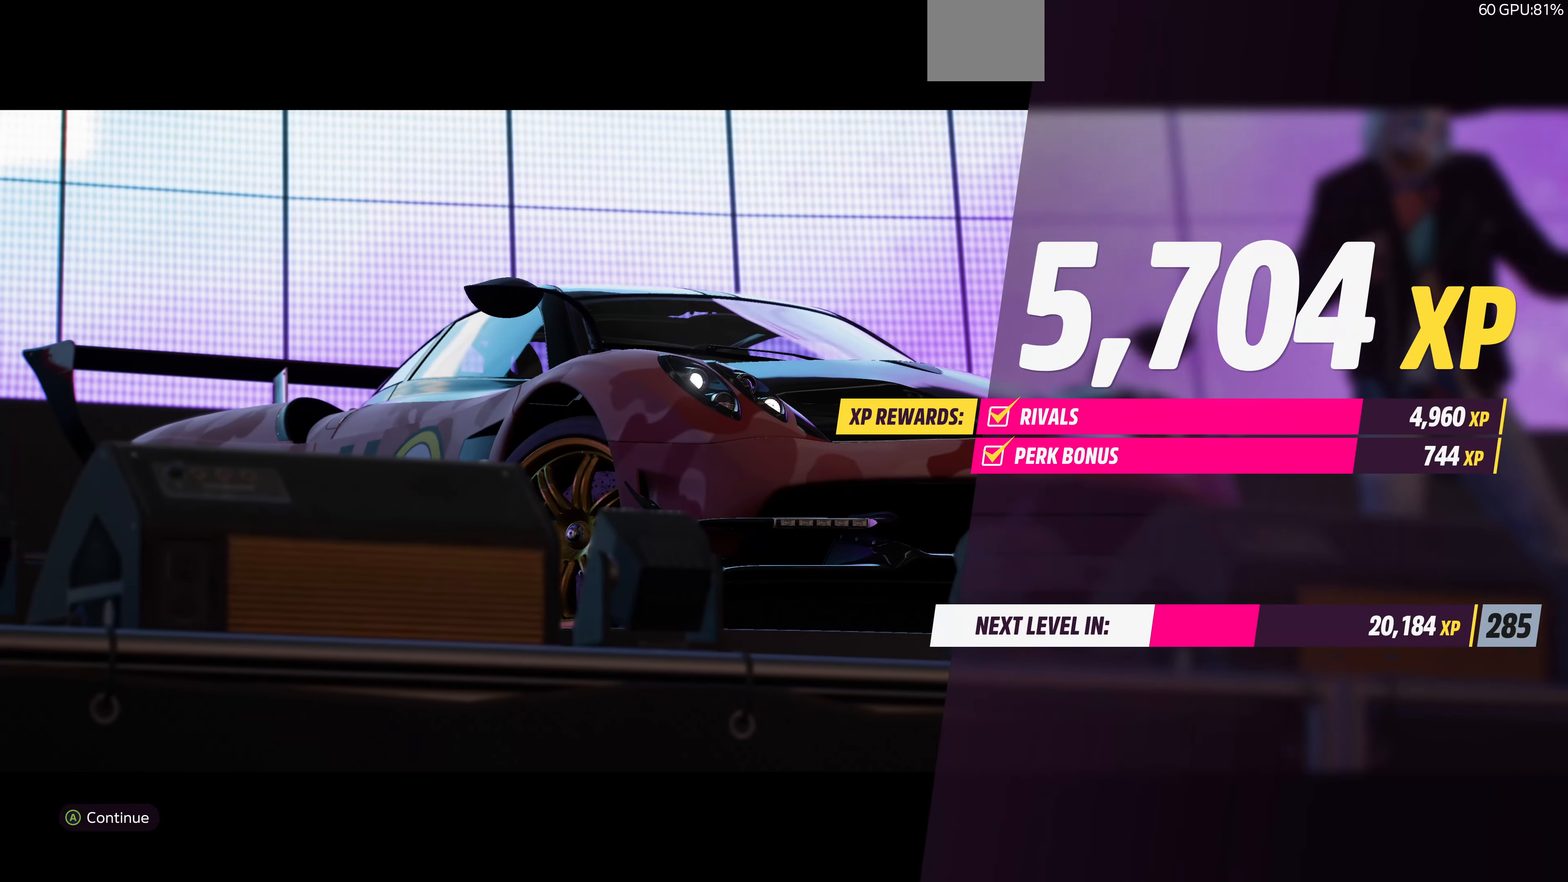
{"buttons": [], "left_stick": "center", "right_stick": "center", "events": [[67, "CROSS", "down"], [200, "CROSS", "up"]]}
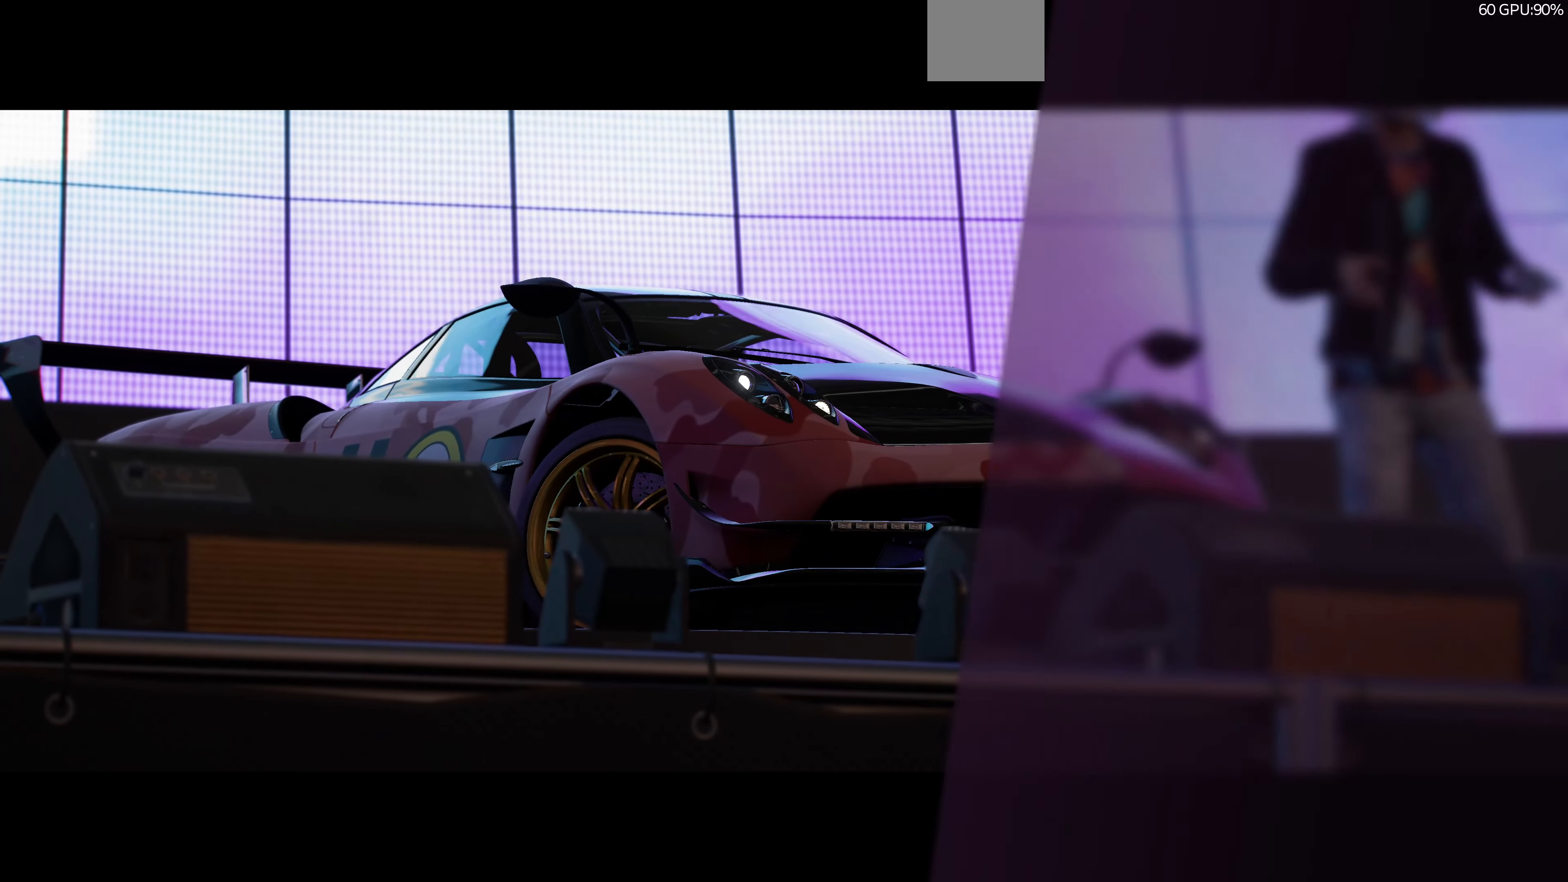
{"buttons": ["CROSS"], "left_stick": "center", "right_stick": "center", "events": [[400, "CROSS", "down"]]}
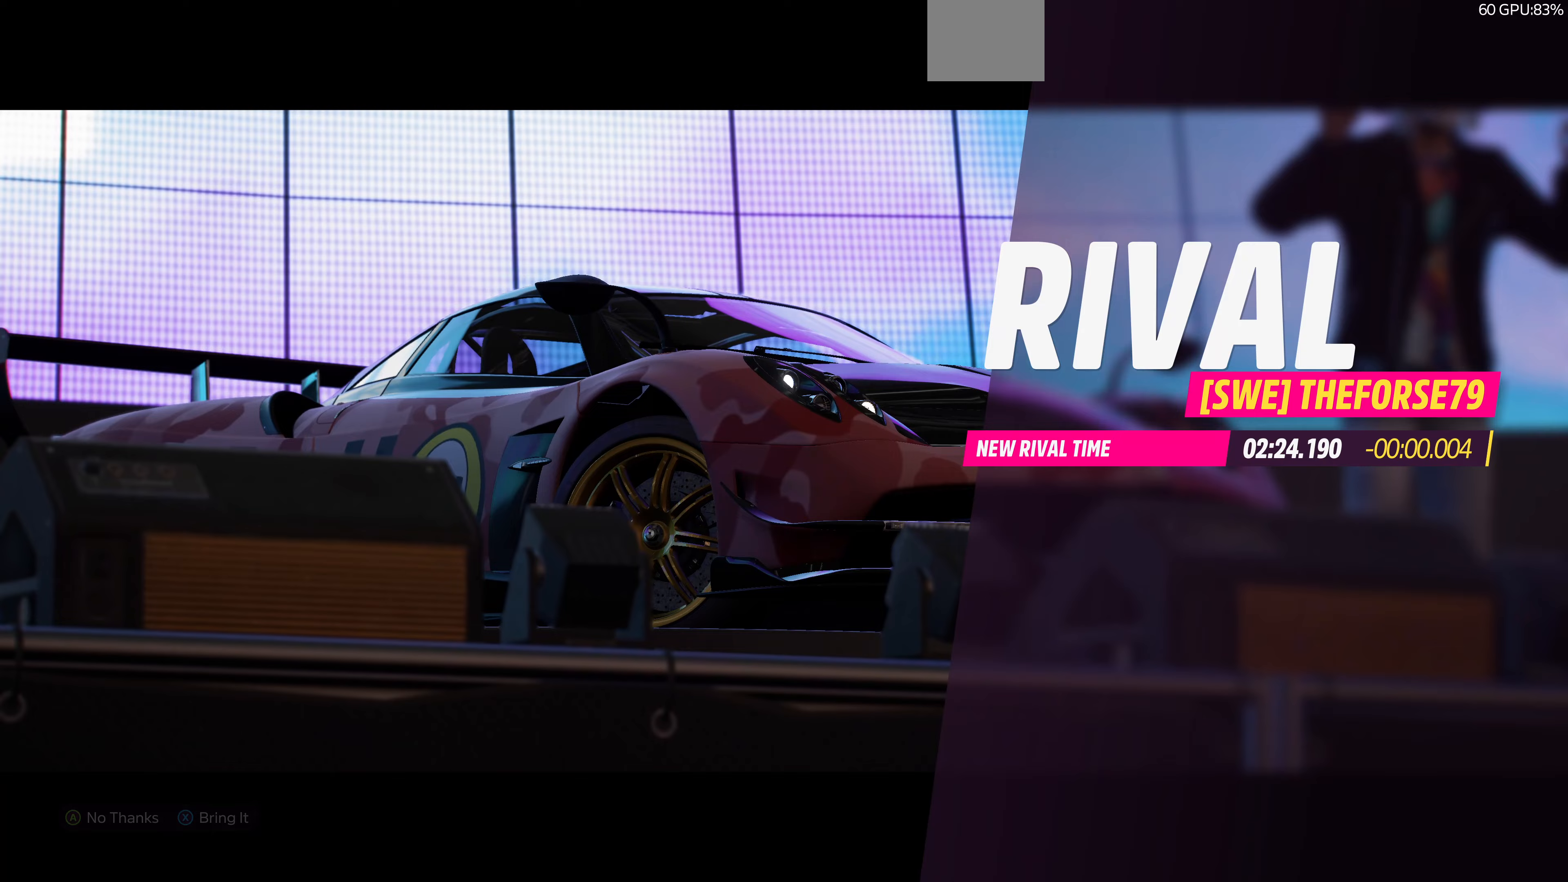
{"buttons": [], "left_stick": "center", "right_stick": "center", "events": [[33, "CROSS", "up"], [300, "CROSS", "down"], [467, "CROSS", "up"]]}